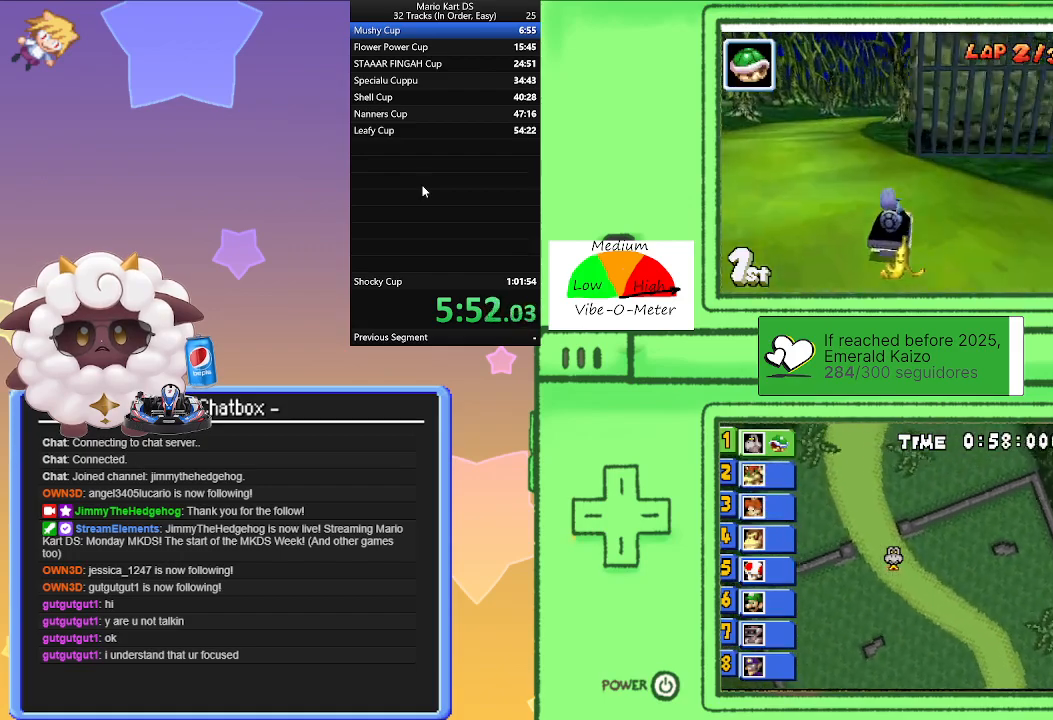
Gameplay with a controller (Nintendo layout); each line is a JSON object with the inputs held at the frame after it. "events" lists button and stick changes between this image and that frame as [ms after this image, input, new state], when the widget could be followed in between. Not read: L1 L2 L3 R3 right_stick.
{"buttons": ["A", "R1"], "left_stick": "left", "events": [[17, "R1", "down"], [400, "left_stick", "left"]]}
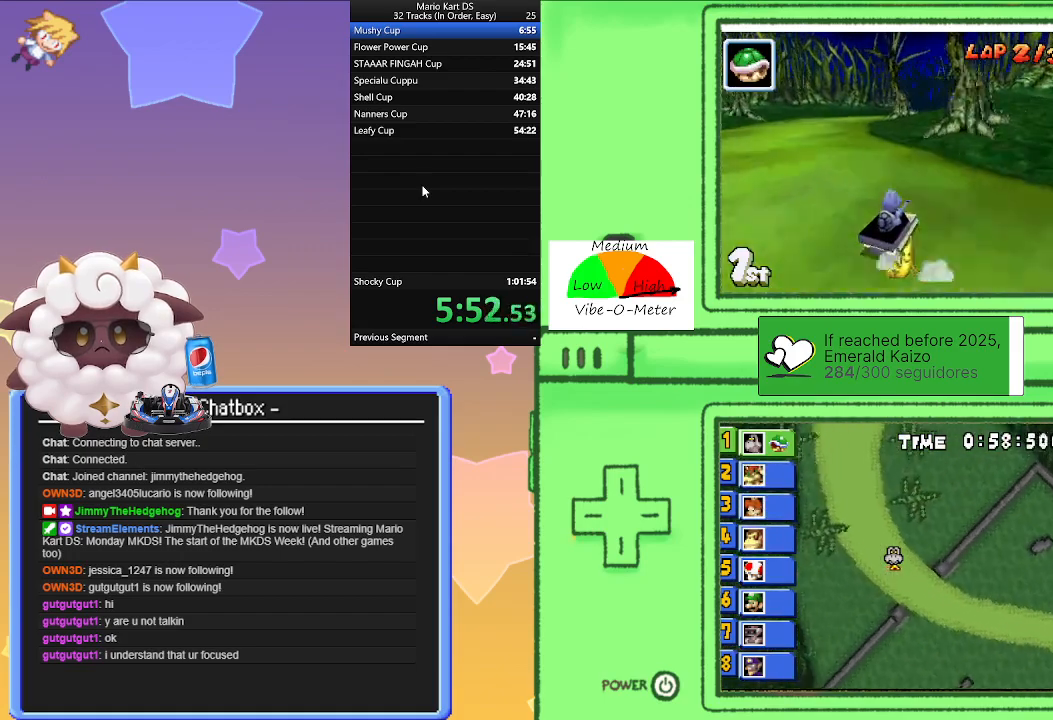
{"buttons": ["A", "R1"], "left_stick": "right", "events": [[83, "left_stick", "right"], [267, "left_stick", "left"], [467, "left_stick", "right"]]}
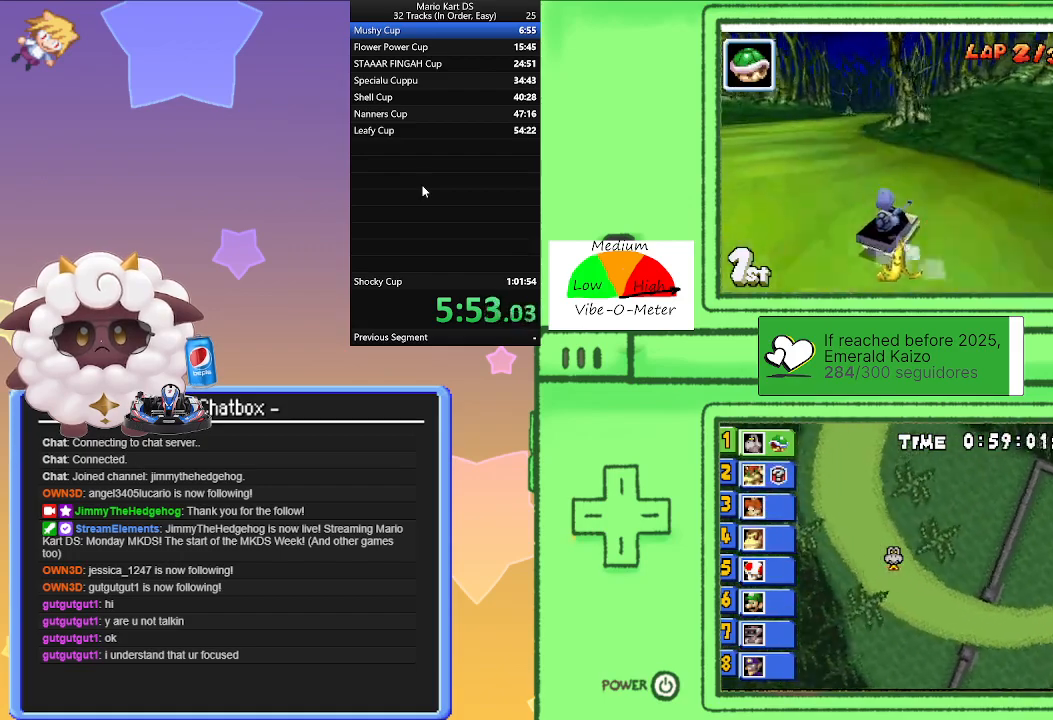
{"buttons": ["A", "R1"], "left_stick": "right", "events": [[67, "R1", "up"], [100, "left_stick", "left"], [167, "R1", "down"], [383, "left_stick", "right"]]}
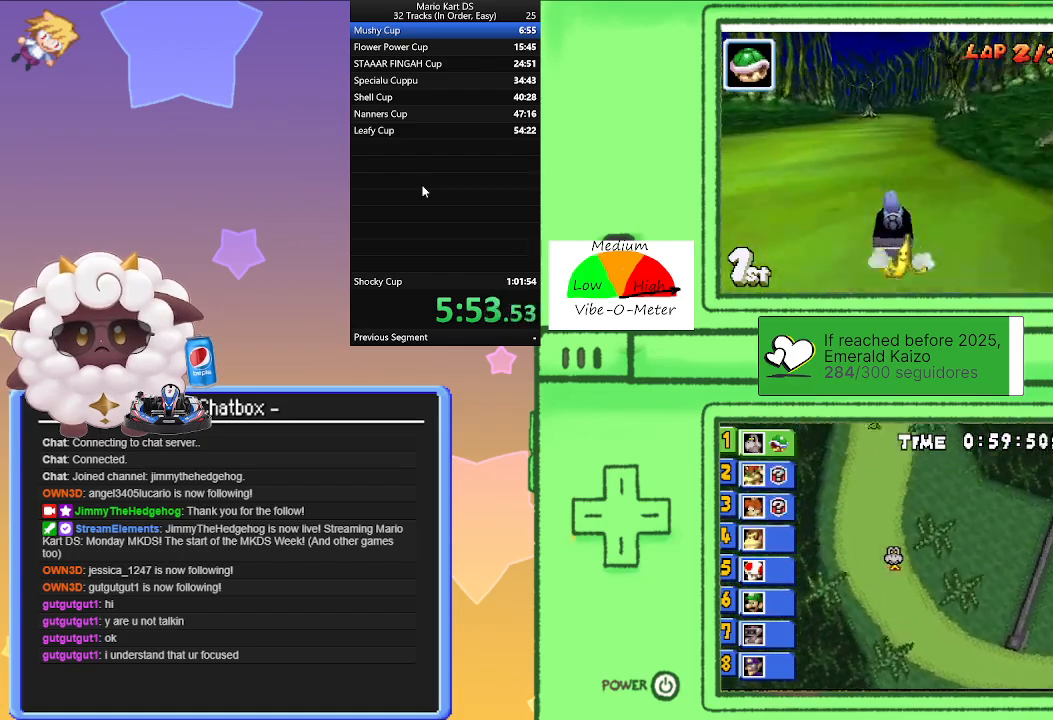
{"buttons": ["A", "R1"], "left_stick": "right", "events": [[117, "left_stick", "left"], [317, "left_stick", "right"]]}
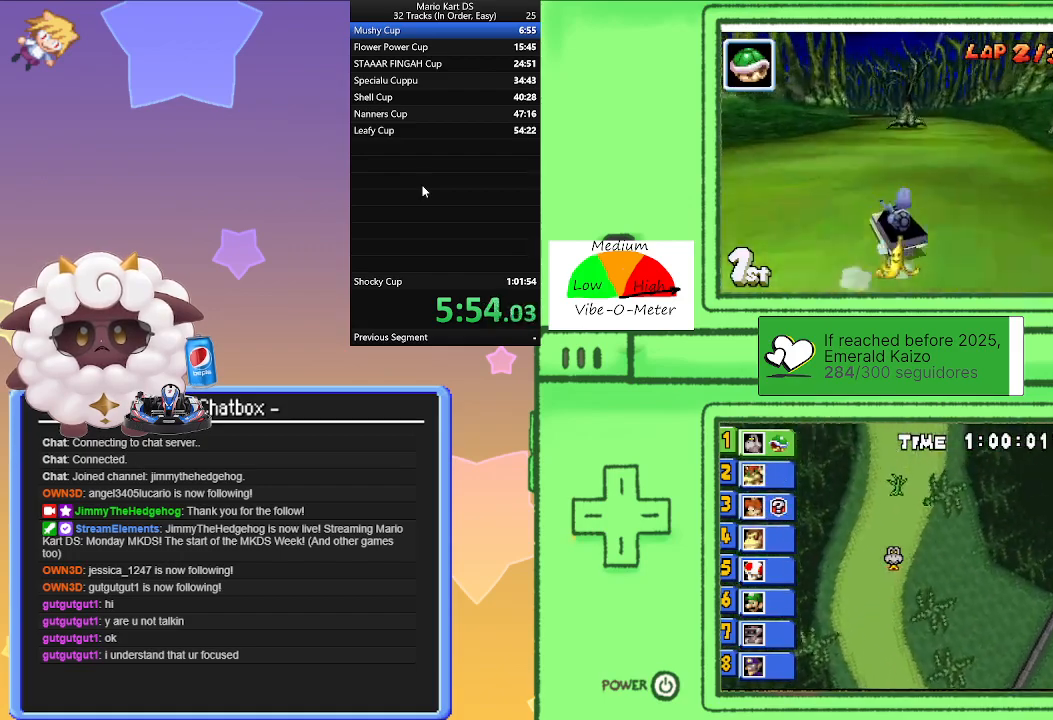
{"buttons": ["A", "R1"], "left_stick": "left", "events": [[33, "left_stick", "left"], [217, "left_stick", "right"], [417, "left_stick", "left"]]}
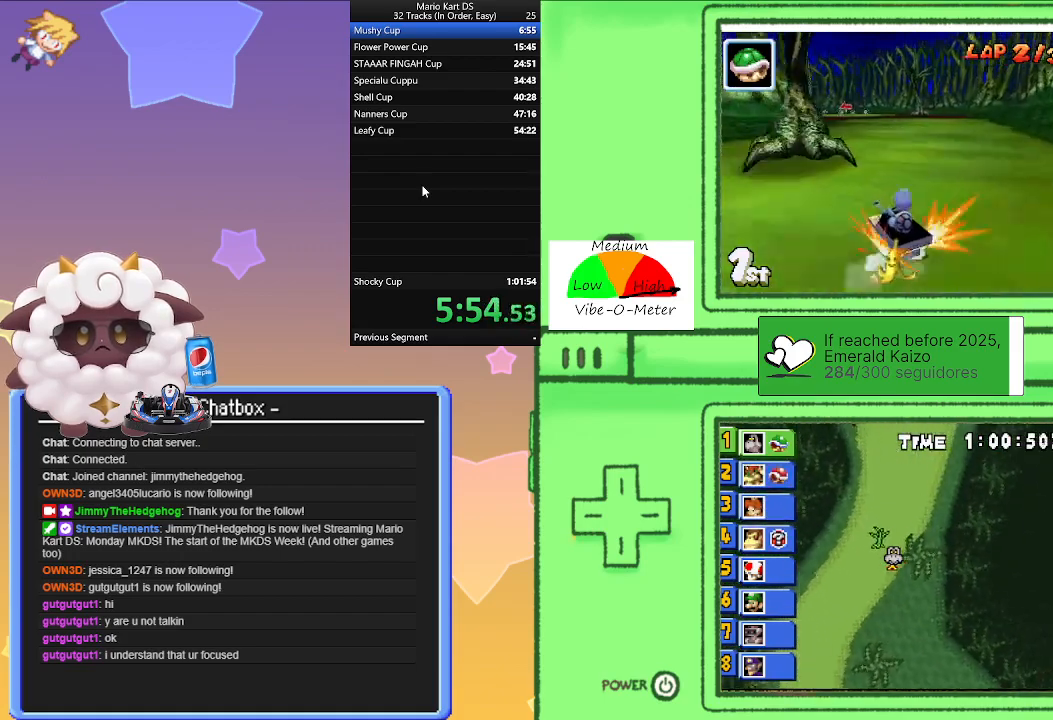
{"buttons": ["A", "R1"], "left_stick": "left", "events": [[17, "R1", "up"], [83, "left_stick", "center"], [267, "left_stick", "right"], [450, "left_stick", "left"], [500, "R1", "down"]]}
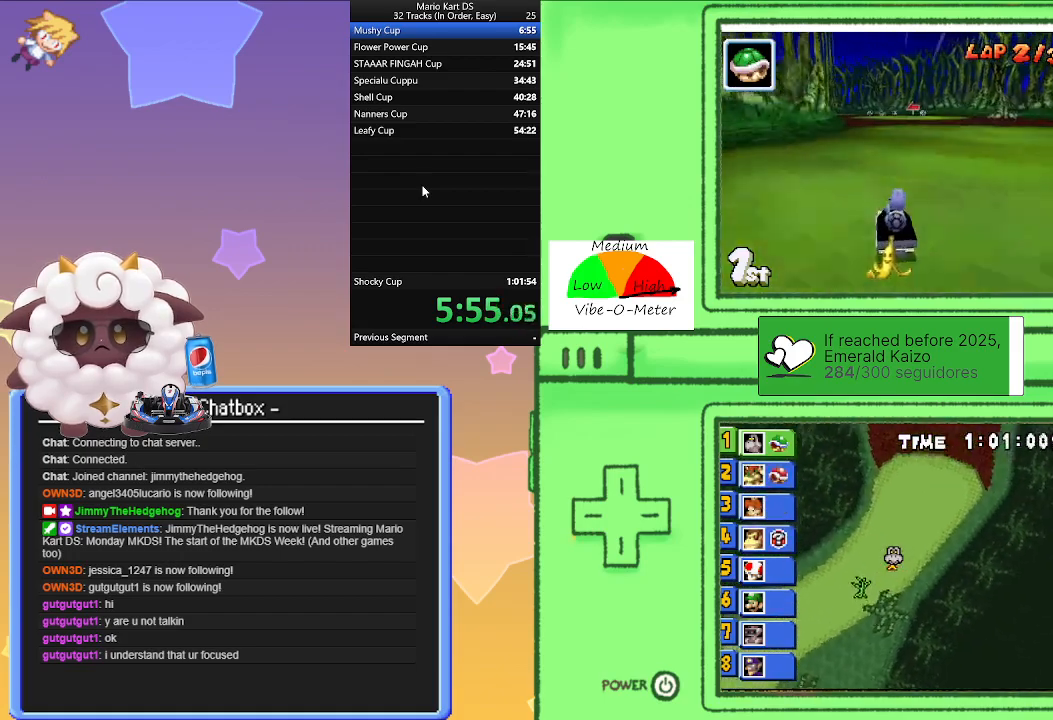
{"buttons": ["A", "R1"], "left_stick": "right", "events": [[400, "left_stick", "right"]]}
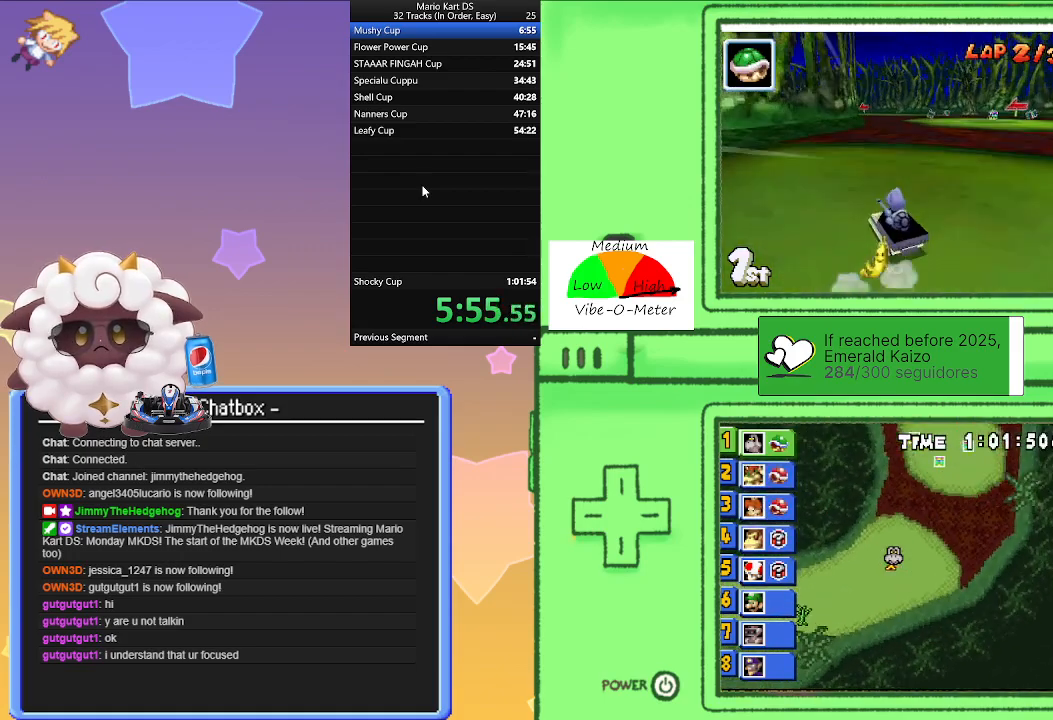
{"buttons": ["A", "R1"], "left_stick": "center", "events": [[100, "left_stick", "left"], [317, "left_stick", "right"], [483, "left_stick", "center"]]}
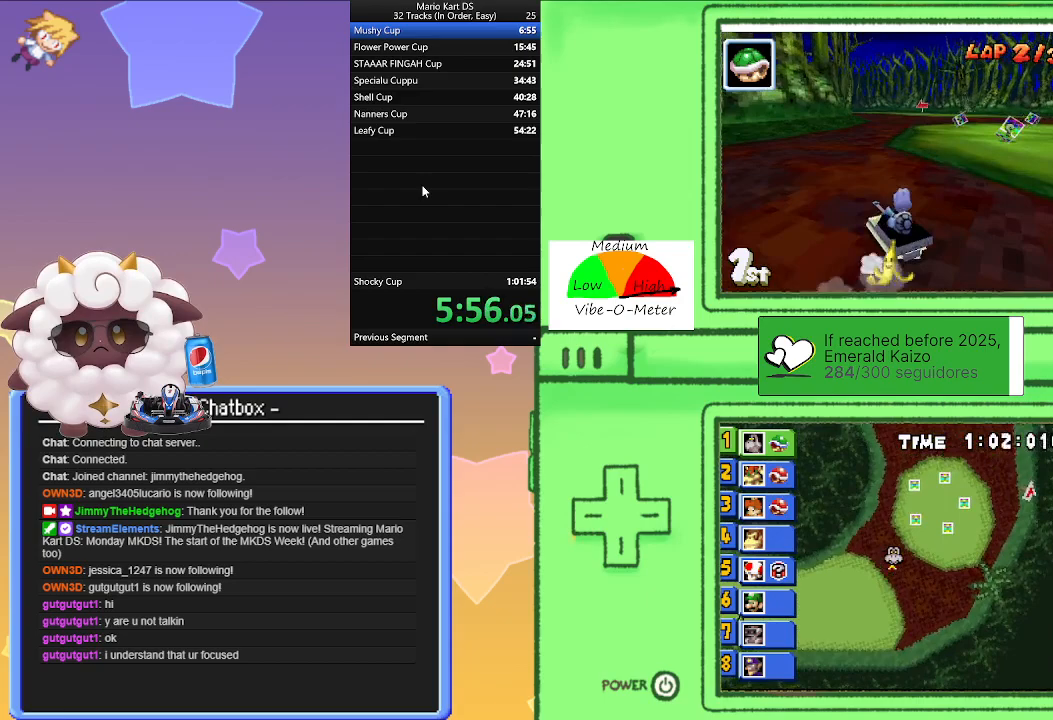
{"buttons": ["A"], "left_stick": "center", "events": [[17, "left_stick", "left"], [133, "left_stick", "center"], [267, "R1", "up"]]}
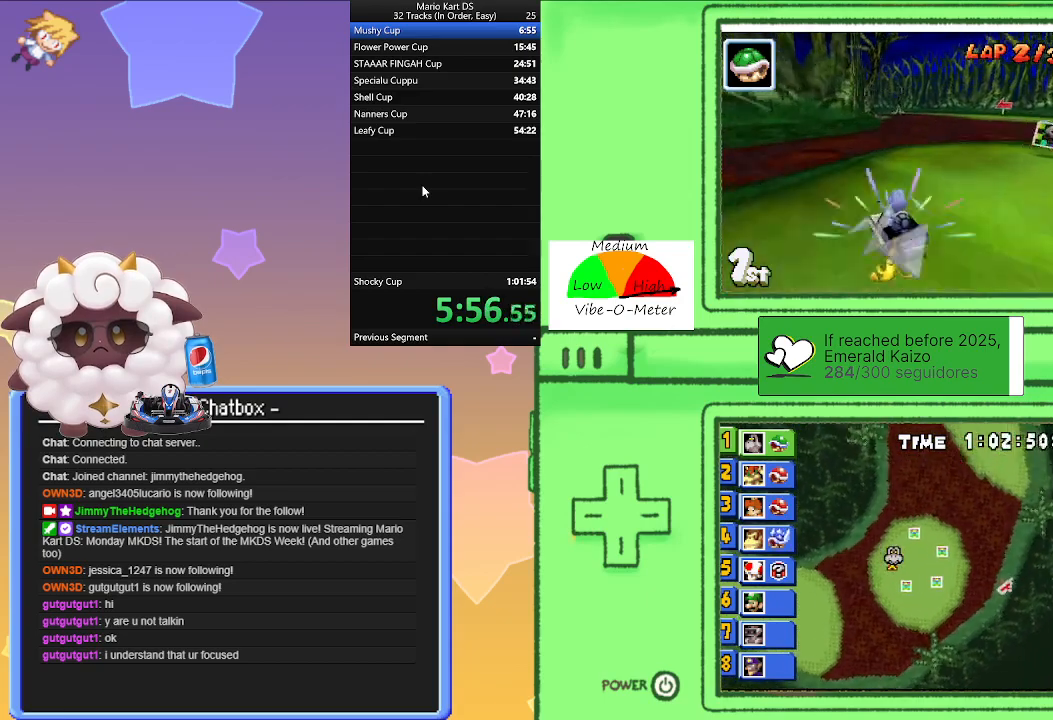
{"buttons": ["A"], "left_stick": "left", "events": [[17, "left_stick", "right"], [100, "left_stick", "center"], [383, "left_stick", "left"]]}
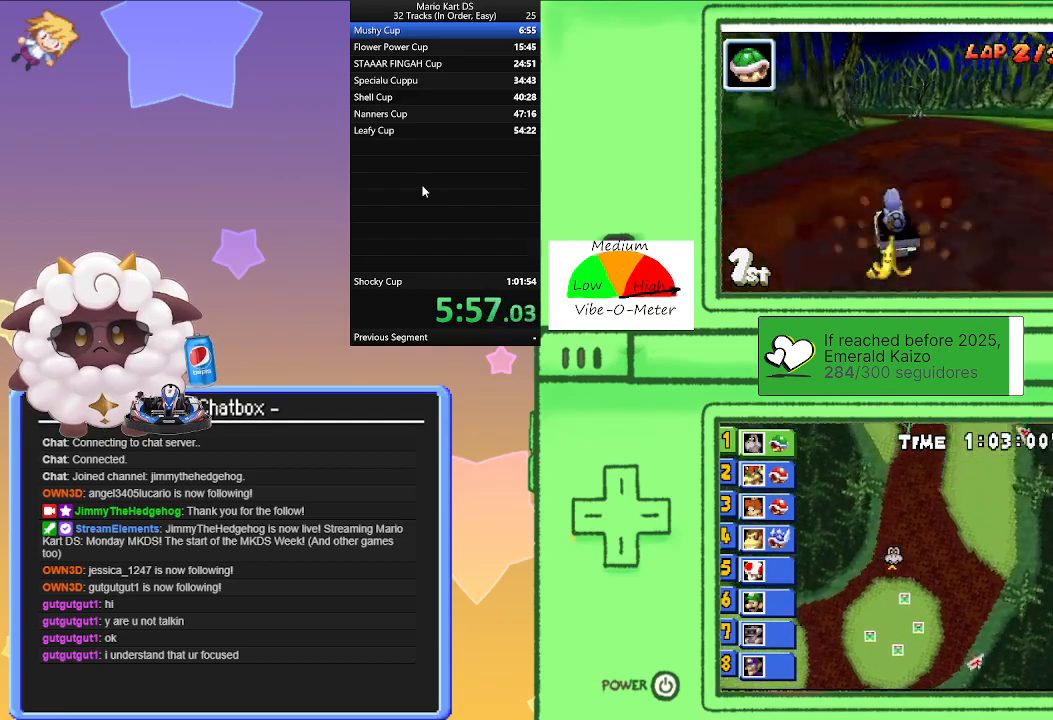
{"buttons": ["A"], "left_stick": "center", "events": [[133, "left_stick", "center"]]}
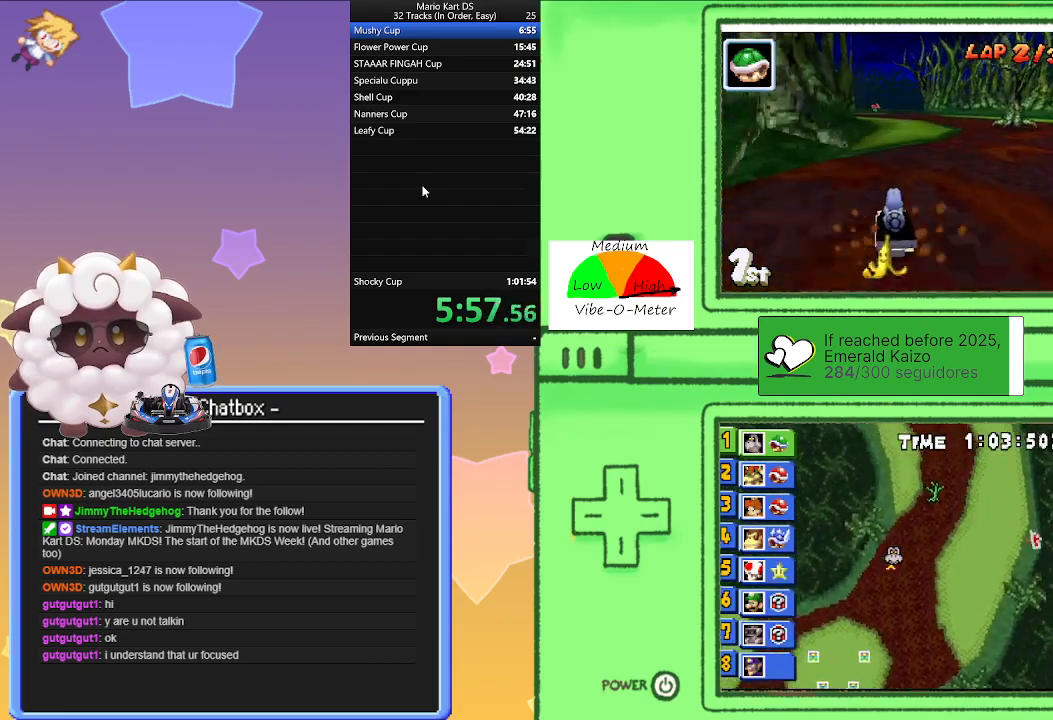
{"buttons": ["A", "R1"], "left_stick": "left", "events": [[83, "R1", "down"], [133, "left_stick", "right"], [317, "left_stick", "center"], [367, "left_stick", "left"]]}
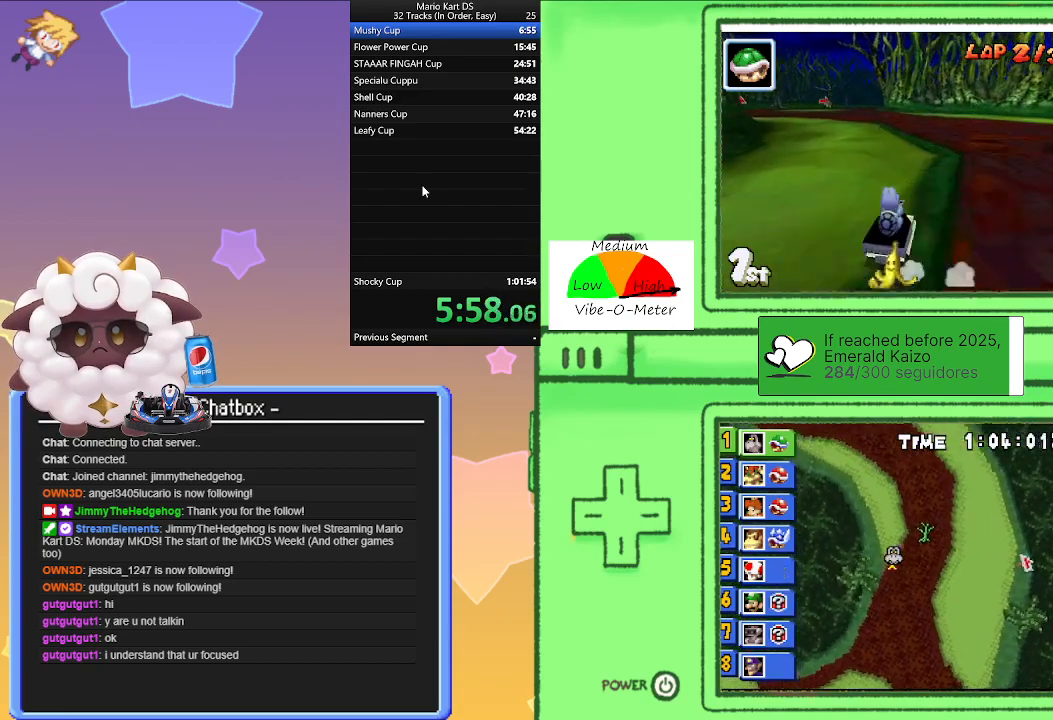
{"buttons": ["A", "R1"], "left_stick": "left", "events": [[100, "left_stick", "right"], [300, "left_stick", "left"]]}
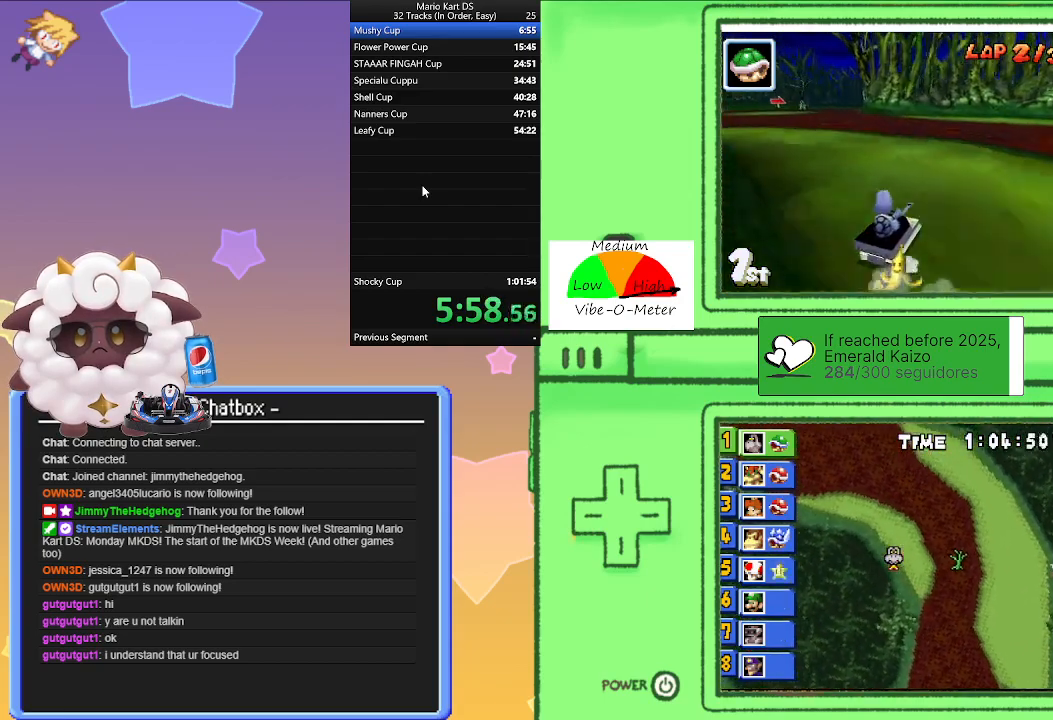
{"buttons": ["A"], "left_stick": "left", "events": [[33, "left_stick", "right"], [133, "left_stick", "left"], [150, "R1", "up"]]}
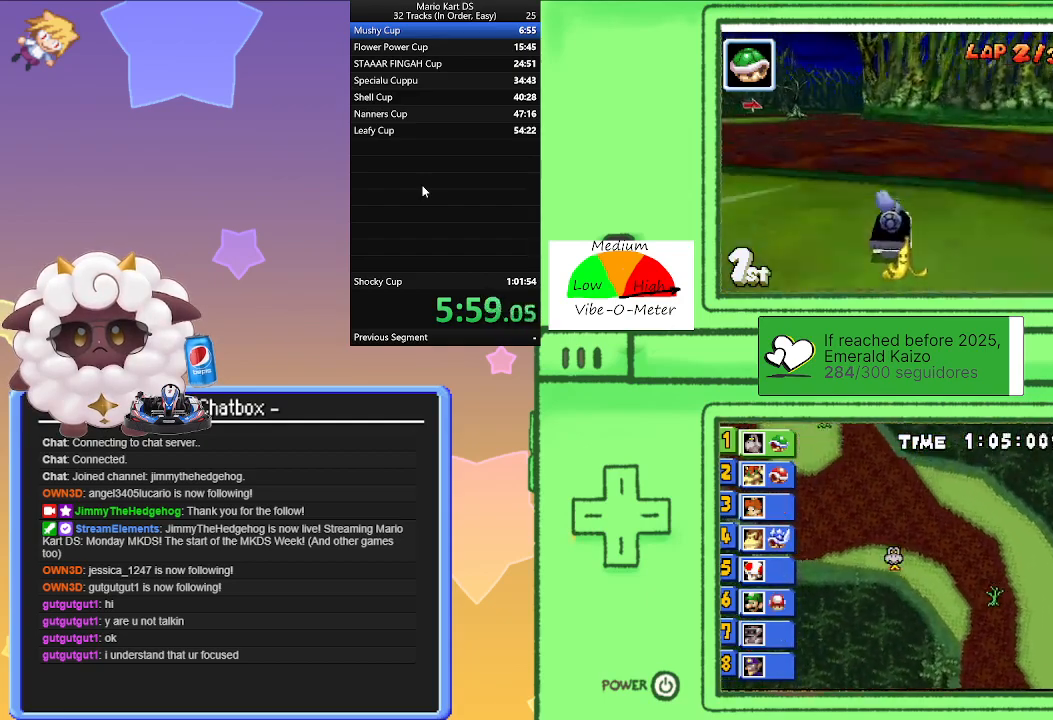
{"buttons": ["A", "R1"], "left_stick": "center", "events": [[50, "R1", "down"], [50, "left_stick", "right"], [300, "left_stick", "left"], [500, "left_stick", "center"]]}
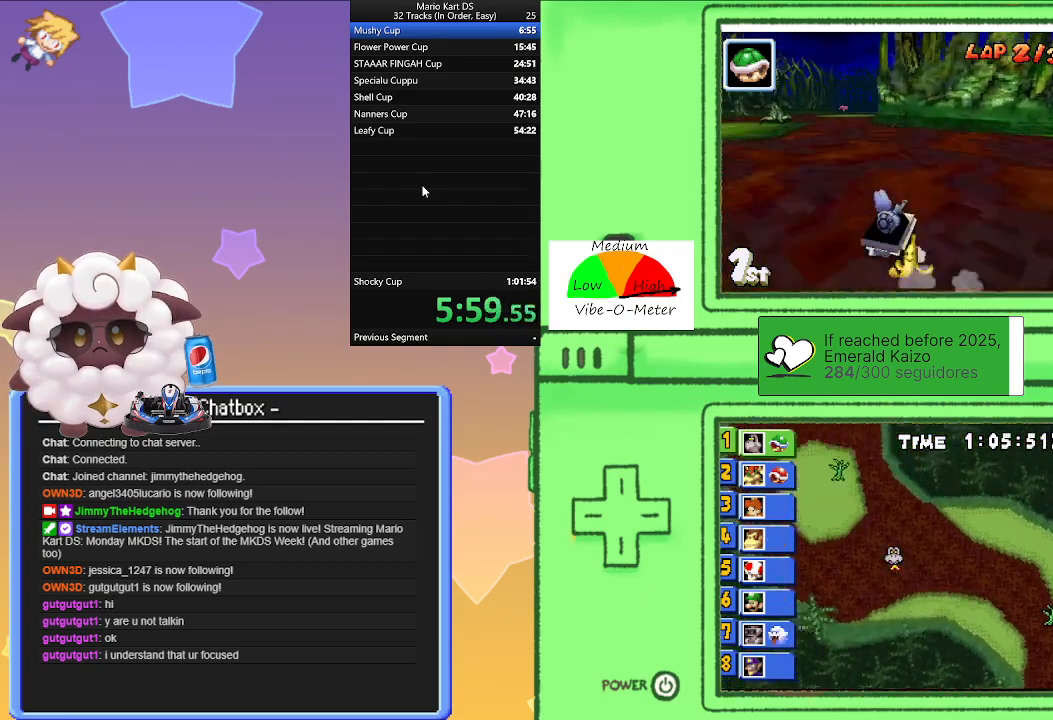
{"buttons": ["A", "R1"], "left_stick": "right", "events": [[17, "left_stick", "right"], [200, "left_stick", "left"], [417, "left_stick", "right"]]}
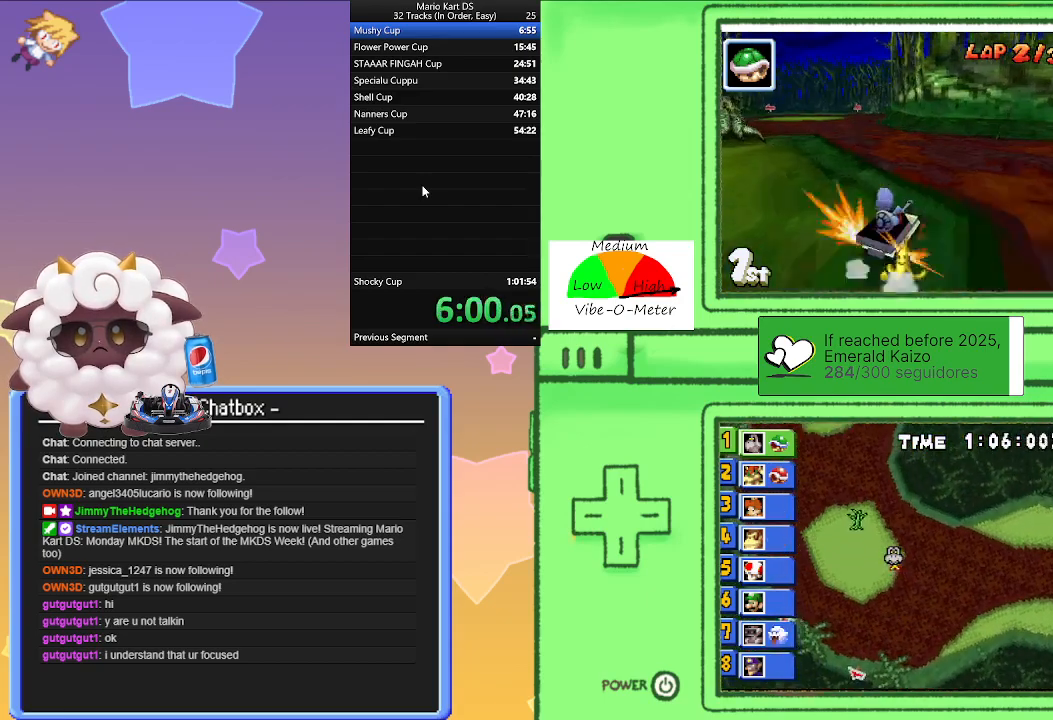
{"buttons": ["A", "R1"], "left_stick": "left", "events": [[33, "R1", "up"], [67, "left_stick", "left"], [483, "R1", "down"]]}
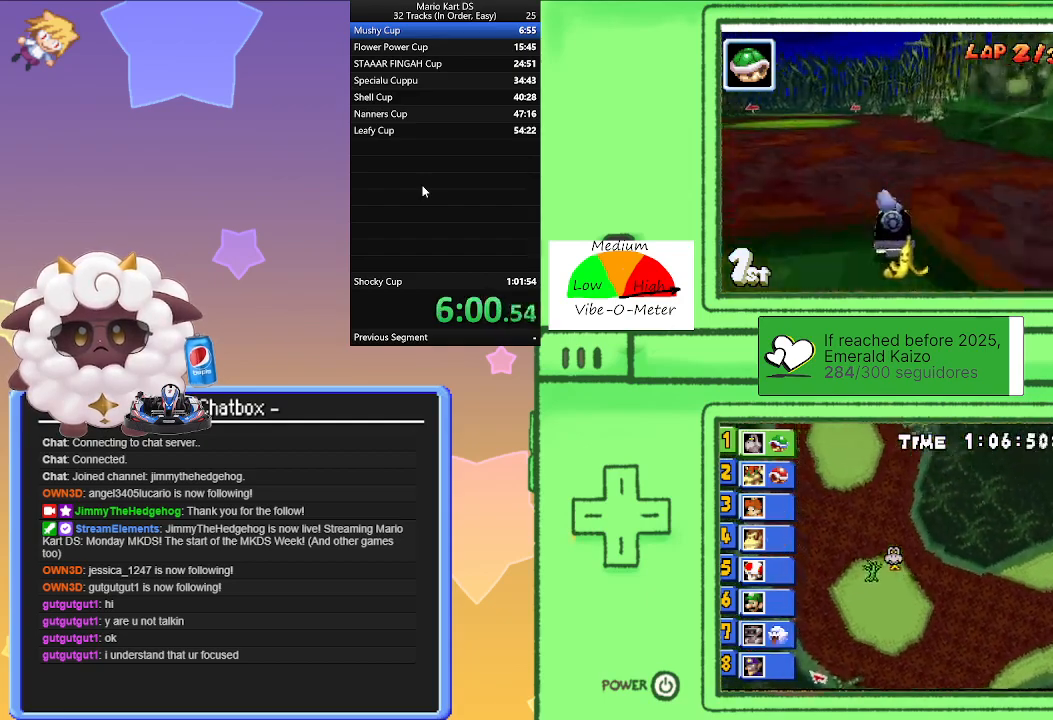
{"buttons": ["A", "R1"], "left_stick": "right", "events": [[350, "left_stick", "right"]]}
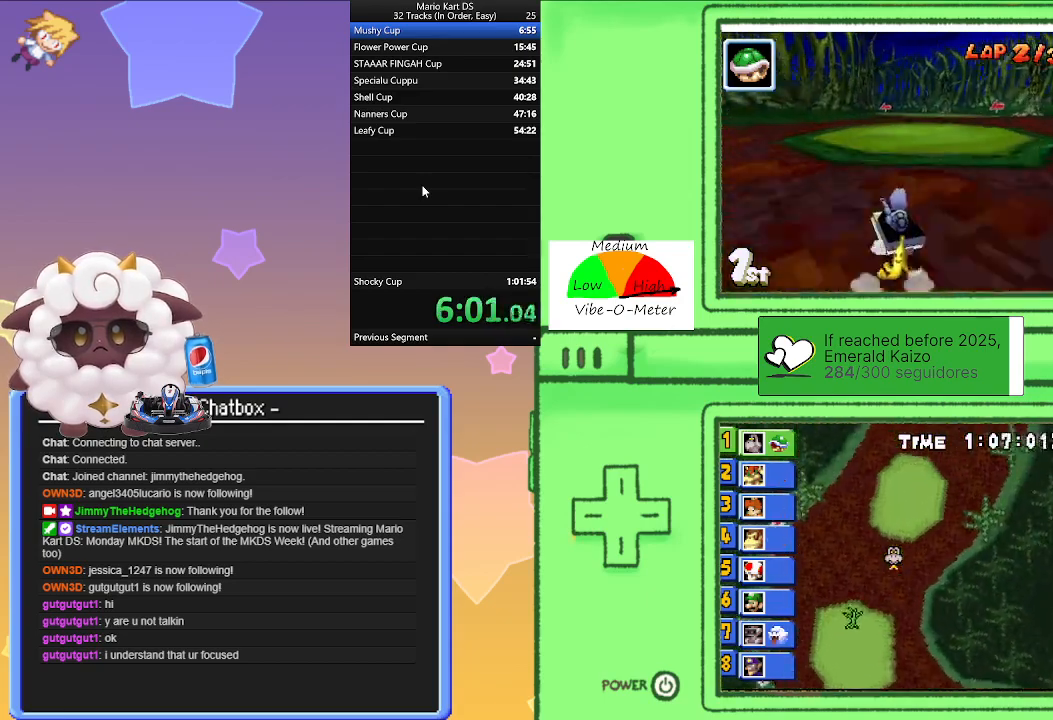
{"buttons": ["A", "R1"], "left_stick": "left", "events": [[17, "left_stick", "center"], [67, "left_stick", "left"], [267, "left_stick", "right"], [450, "left_stick", "left"]]}
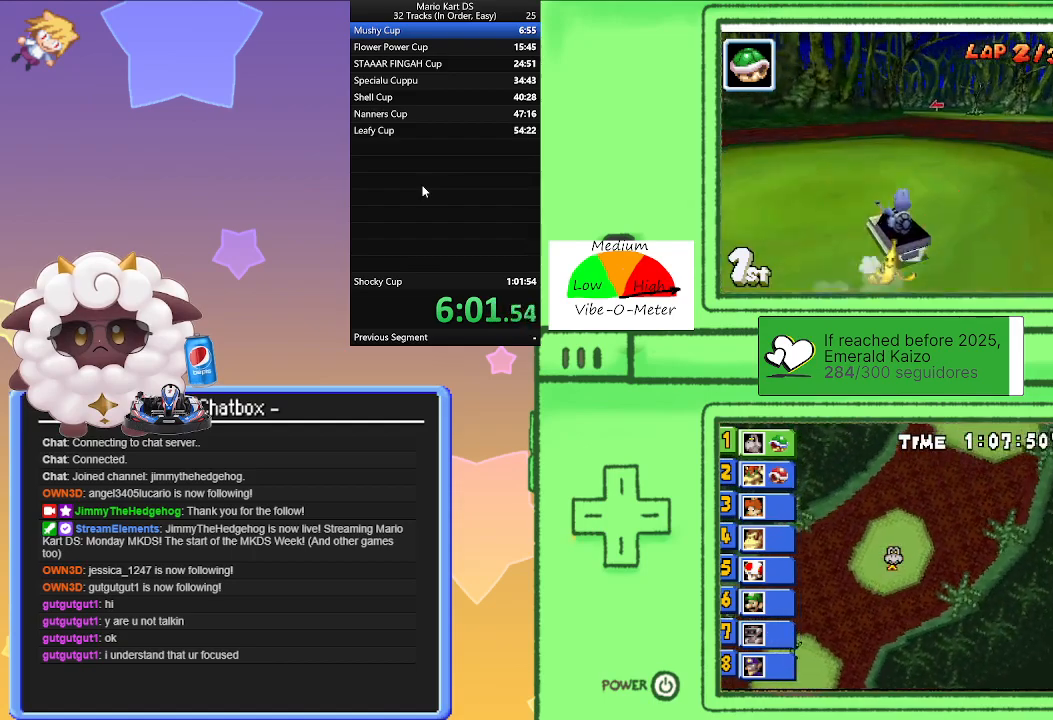
{"buttons": ["A"], "left_stick": "center", "events": [[50, "R1", "up"], [83, "left_stick", "center"], [133, "left_stick", "right"], [350, "left_stick", "center"]]}
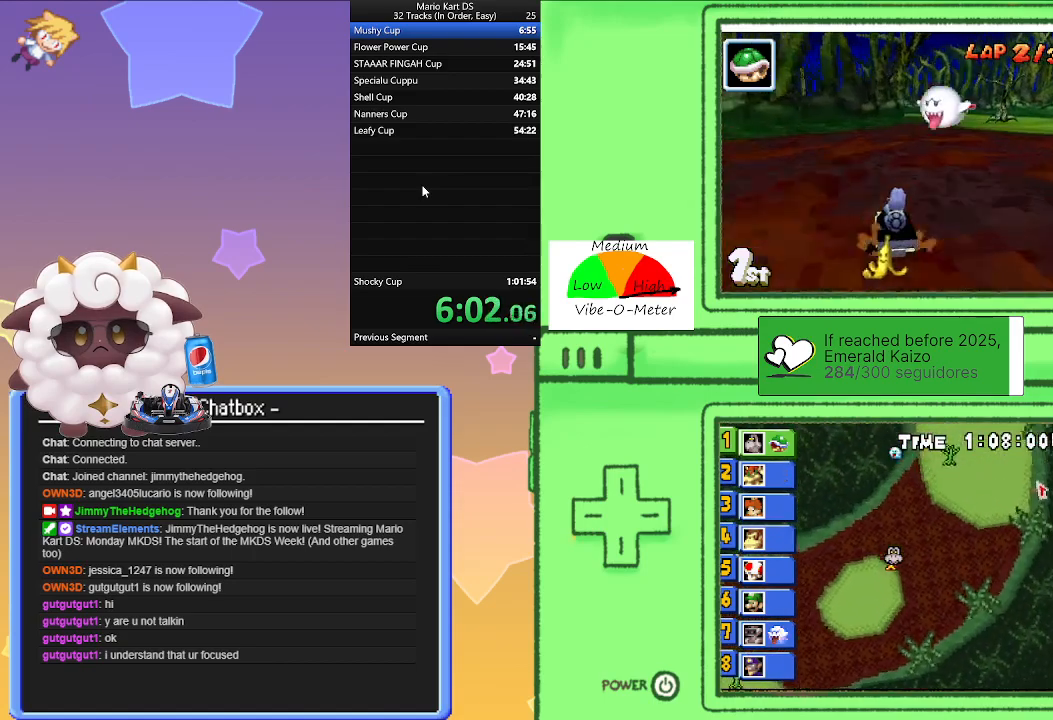
{"buttons": ["A", "R1"], "left_stick": "left", "events": [[500, "R1", "down"], [500, "left_stick", "left"]]}
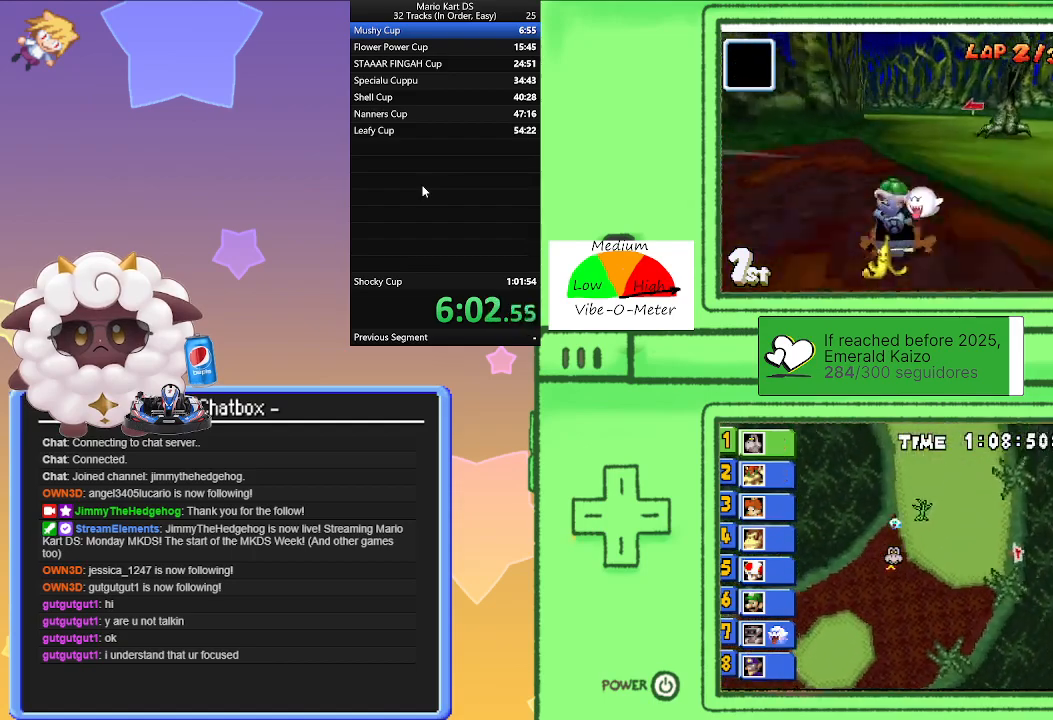
{"buttons": ["A", "R1"], "left_stick": "center", "events": [[233, "left_stick", "center"], [300, "left_stick", "right"], [500, "left_stick", "center"]]}
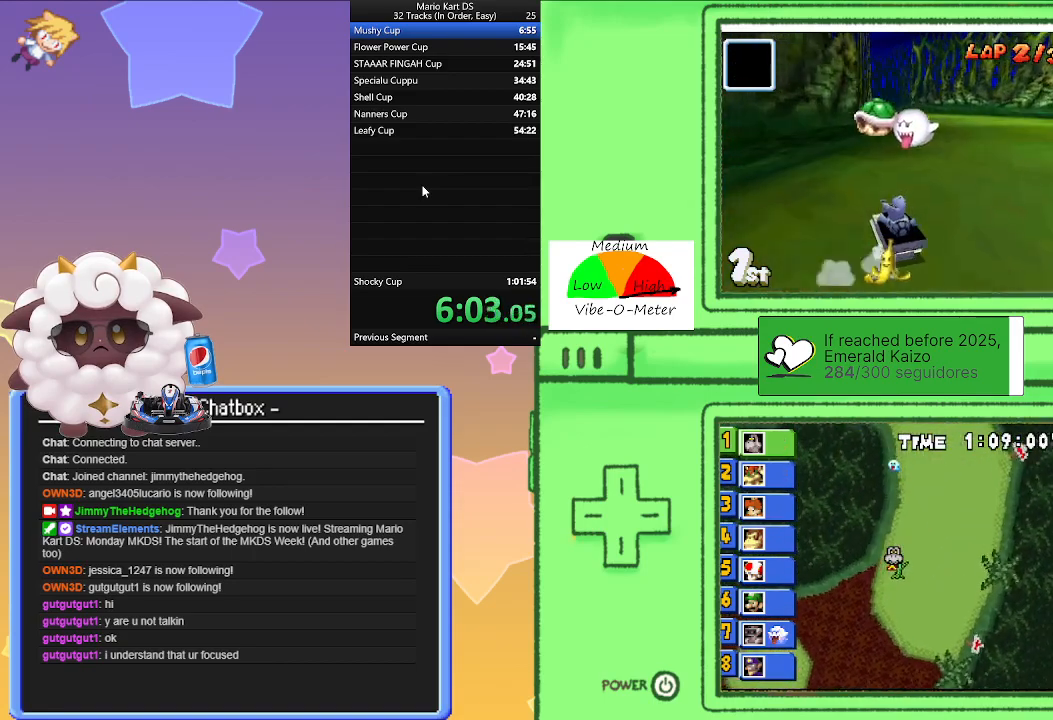
{"buttons": ["A", "R1"], "left_stick": "left", "events": [[50, "left_stick", "left"], [217, "left_stick", "center"], [267, "left_stick", "right"], [450, "left_stick", "left"]]}
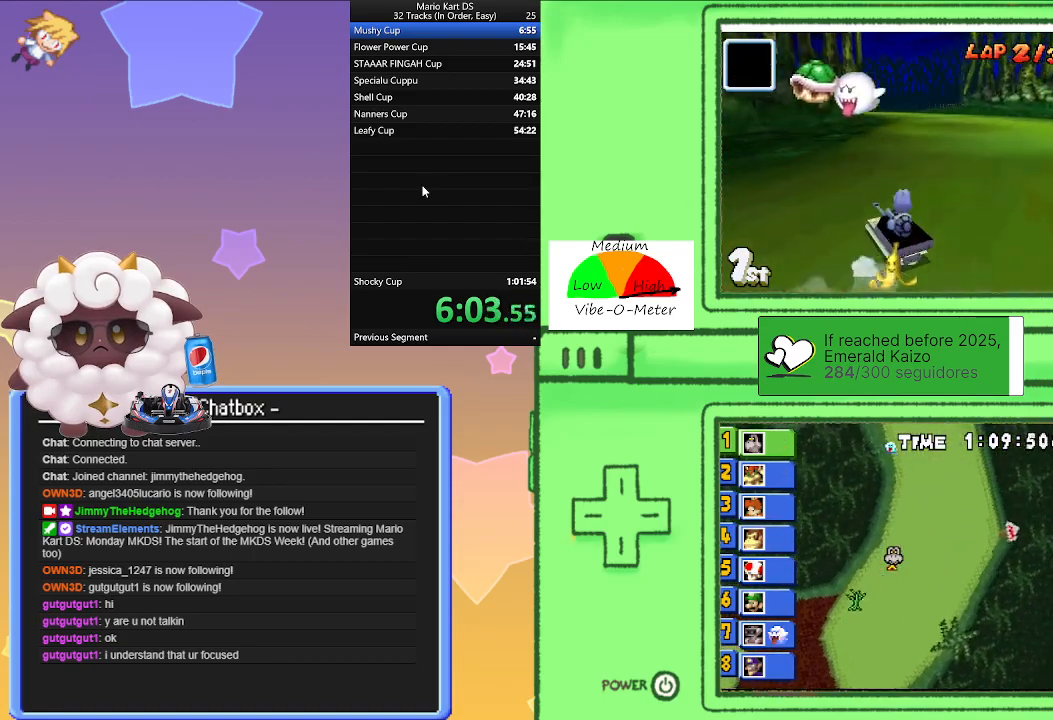
{"buttons": ["A"], "left_stick": "right", "events": [[50, "R1", "up"], [133, "left_stick", "center"], [383, "left_stick", "right"]]}
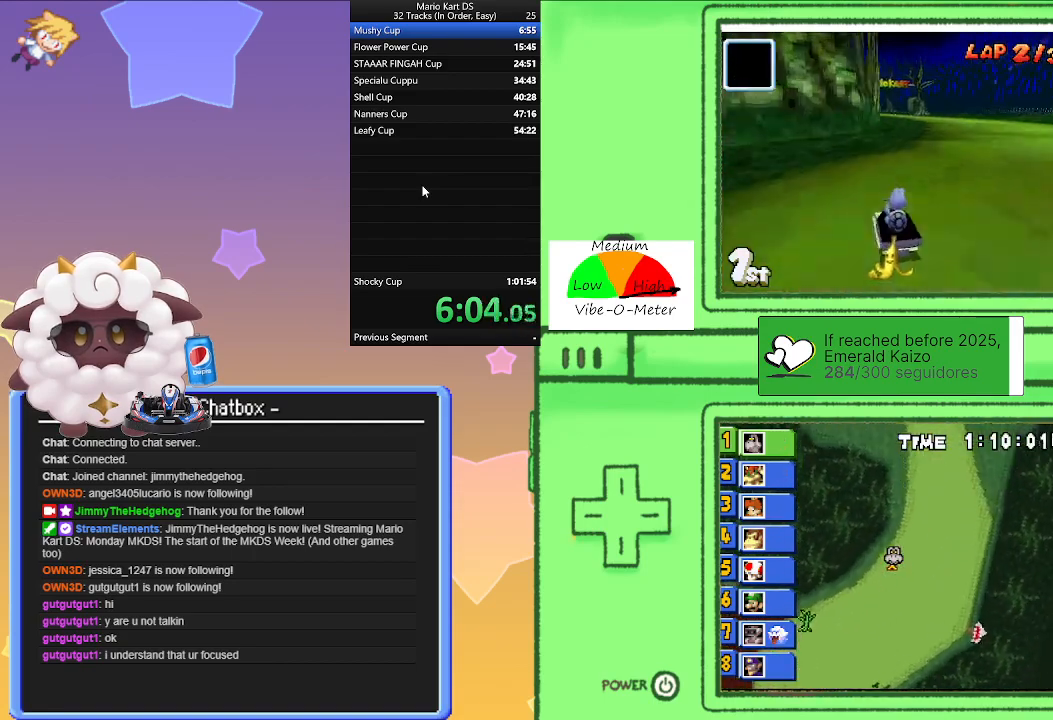
{"buttons": ["A", "R1"], "left_stick": "right", "events": [[67, "R1", "down"], [67, "left_stick", "left"], [283, "left_stick", "center"], [333, "left_stick", "right"]]}
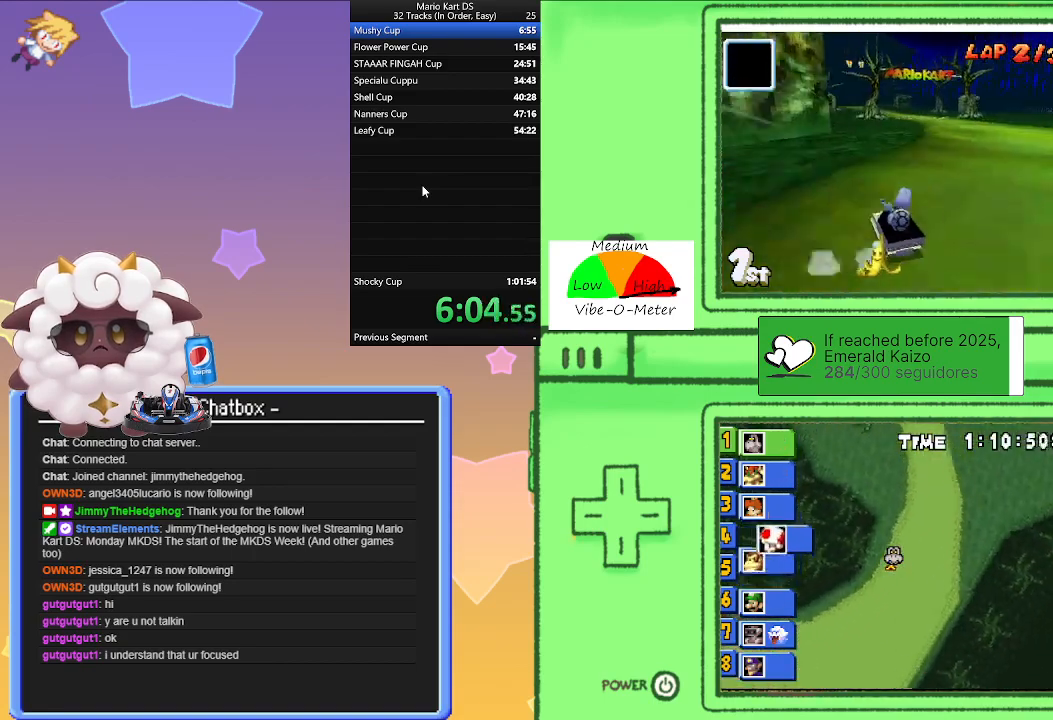
{"buttons": ["A", "R1"], "left_stick": "left", "events": [[67, "left_stick", "left"], [250, "left_stick", "right"], [433, "left_stick", "left"]]}
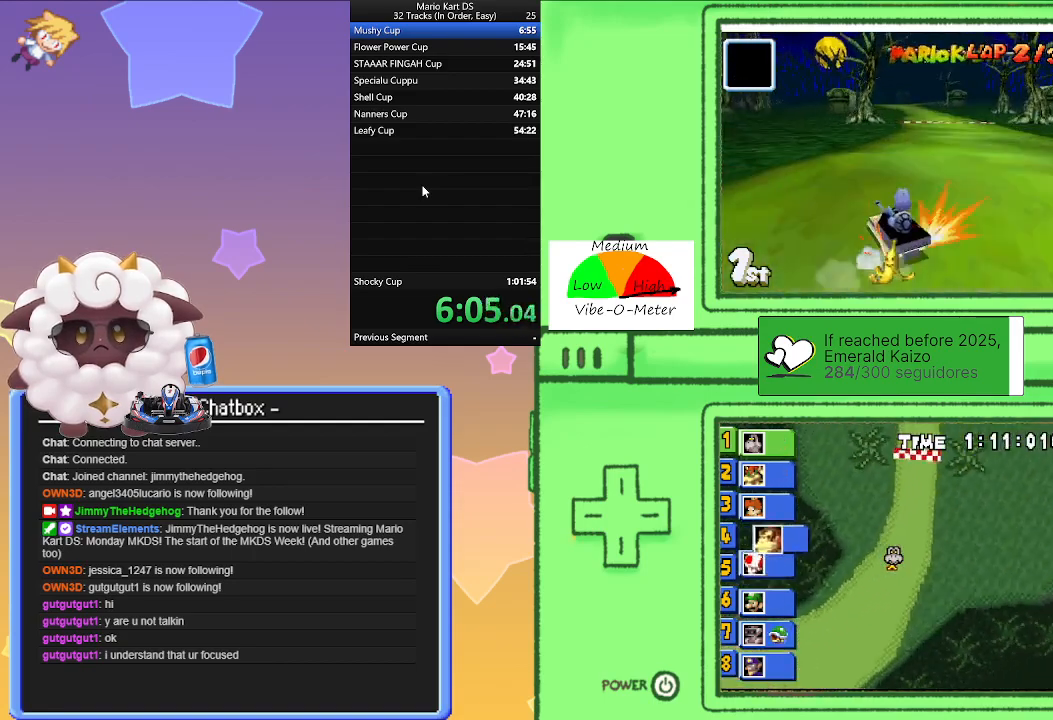
{"buttons": ["A", "R1"], "left_stick": "right", "events": [[50, "R1", "up"], [83, "left_stick", "right"], [133, "R1", "down"]]}
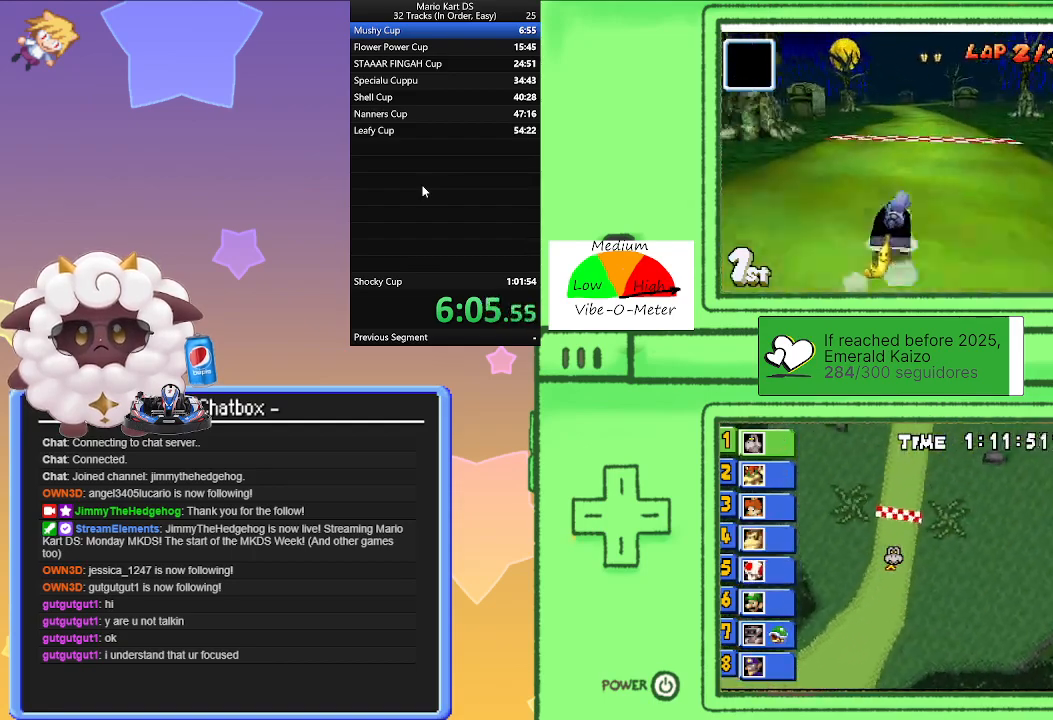
{"buttons": ["A", "R1"], "left_stick": "right", "events": [[183, "left_stick", "left"], [400, "left_stick", "right"]]}
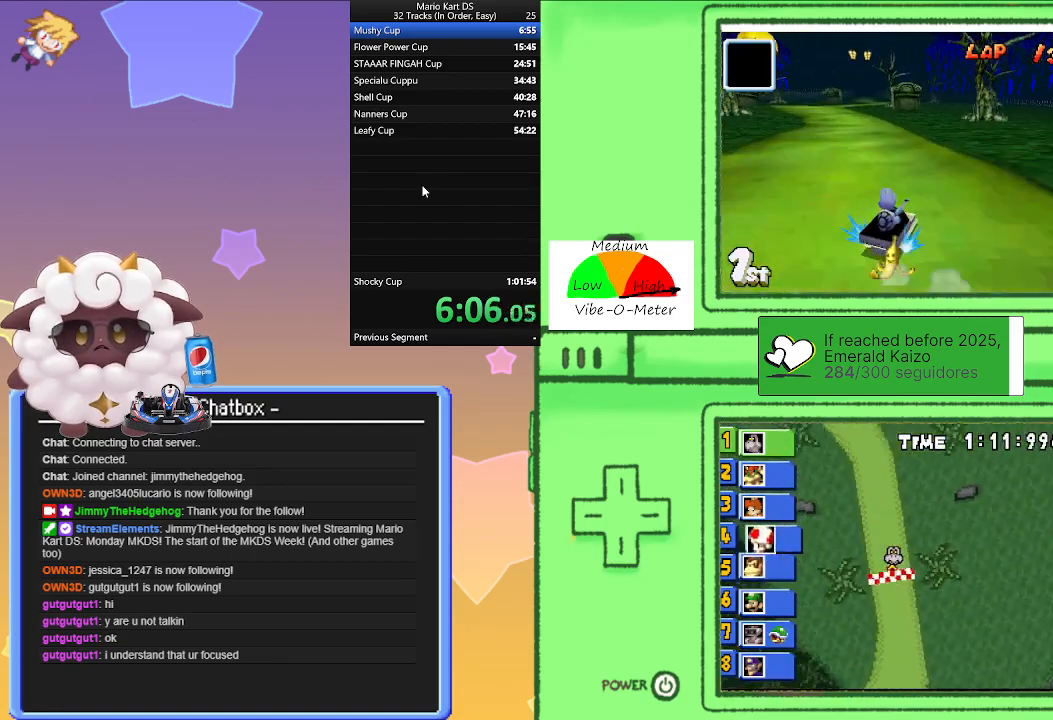
{"buttons": ["A"], "left_stick": "left", "events": [[83, "left_stick", "left"], [283, "left_stick", "right"], [367, "left_stick", "left"], [400, "R1", "up"]]}